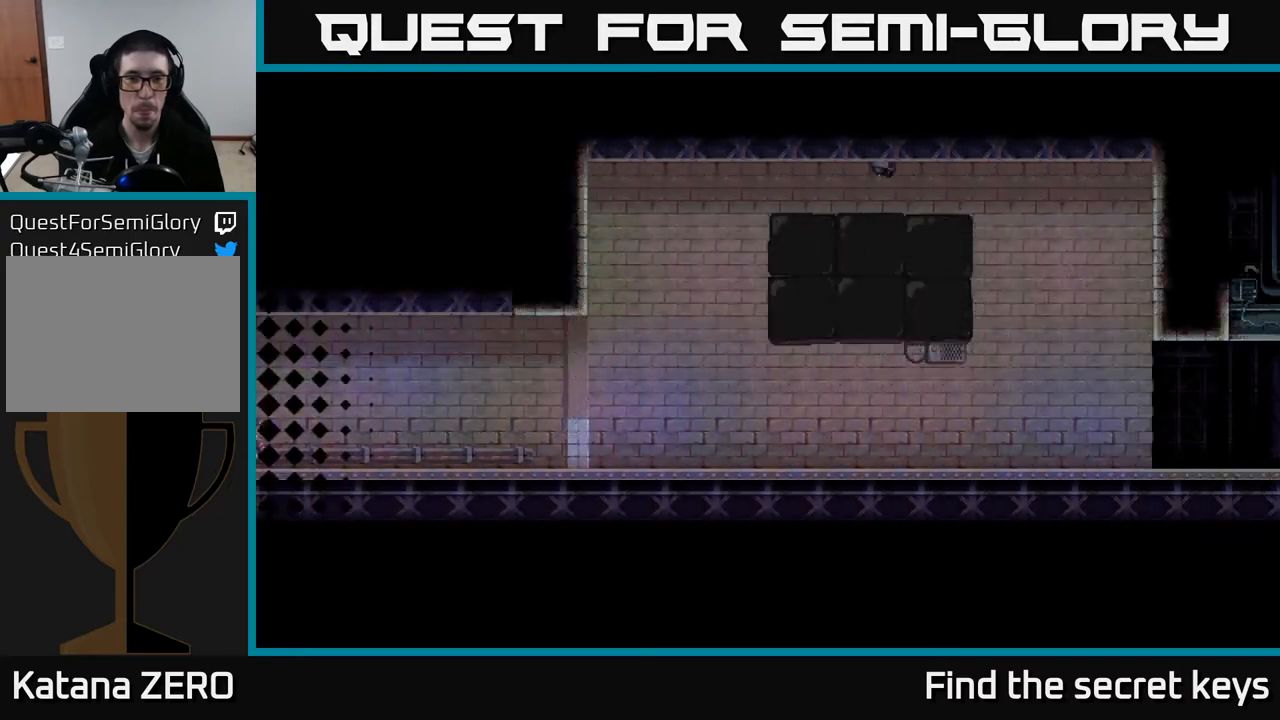
Gameplay with a controller (Xbox layout); each line is a JSON object with the inputs held at the frame after it. "events" lists button and stick changes between this image and that frame as [ms after this image, input, new state], when the widget could be followed in between.
{"buttons": [], "left_stick": "center", "right_stick": "center", "events": [[17, "left_stick", "center"], [200, "left_stick", "right"], [450, "left_stick", "center"]]}
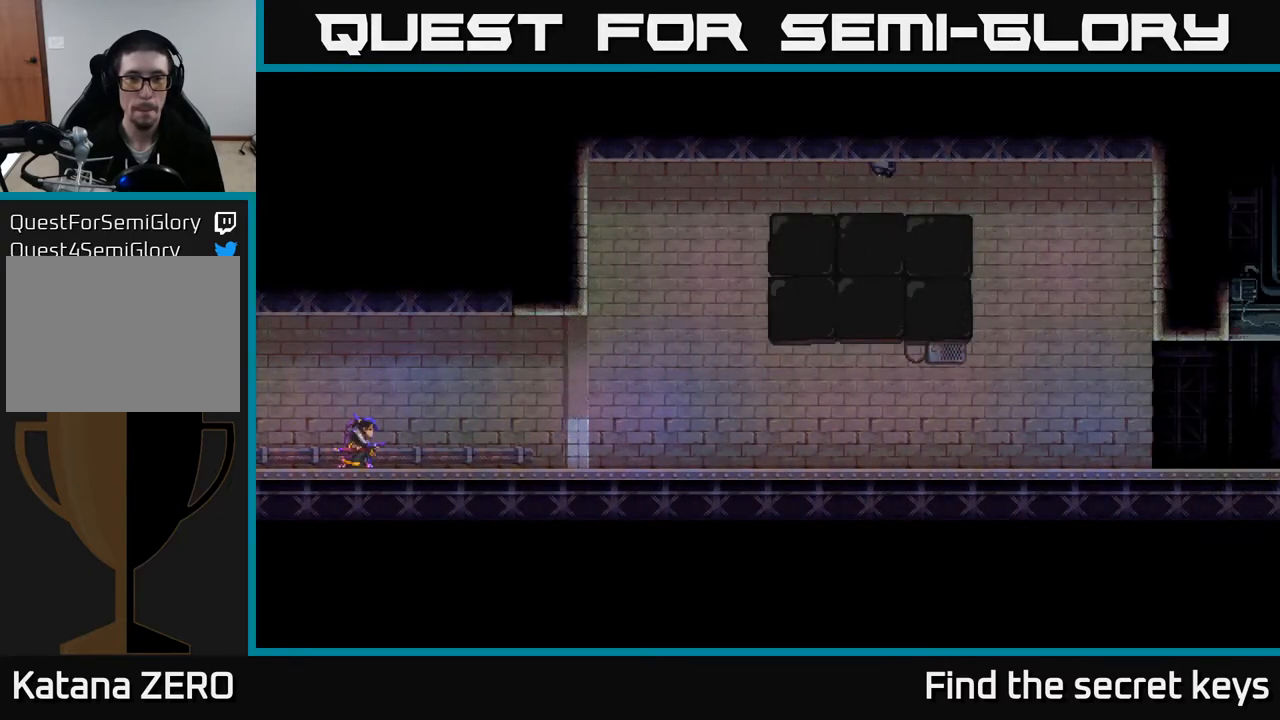
{"buttons": [], "left_stick": "center", "right_stick": "center", "events": []}
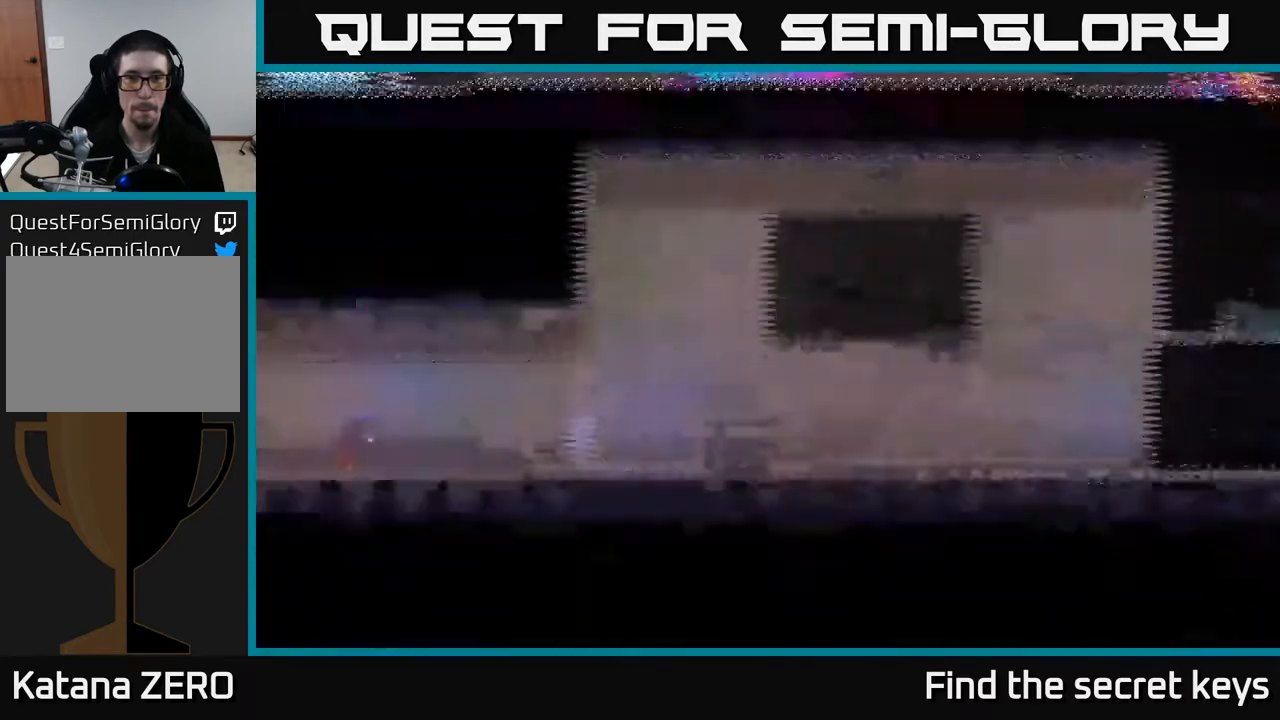
{"buttons": [], "left_stick": "right", "right_stick": "center", "events": [[433, "left_stick", "right"]]}
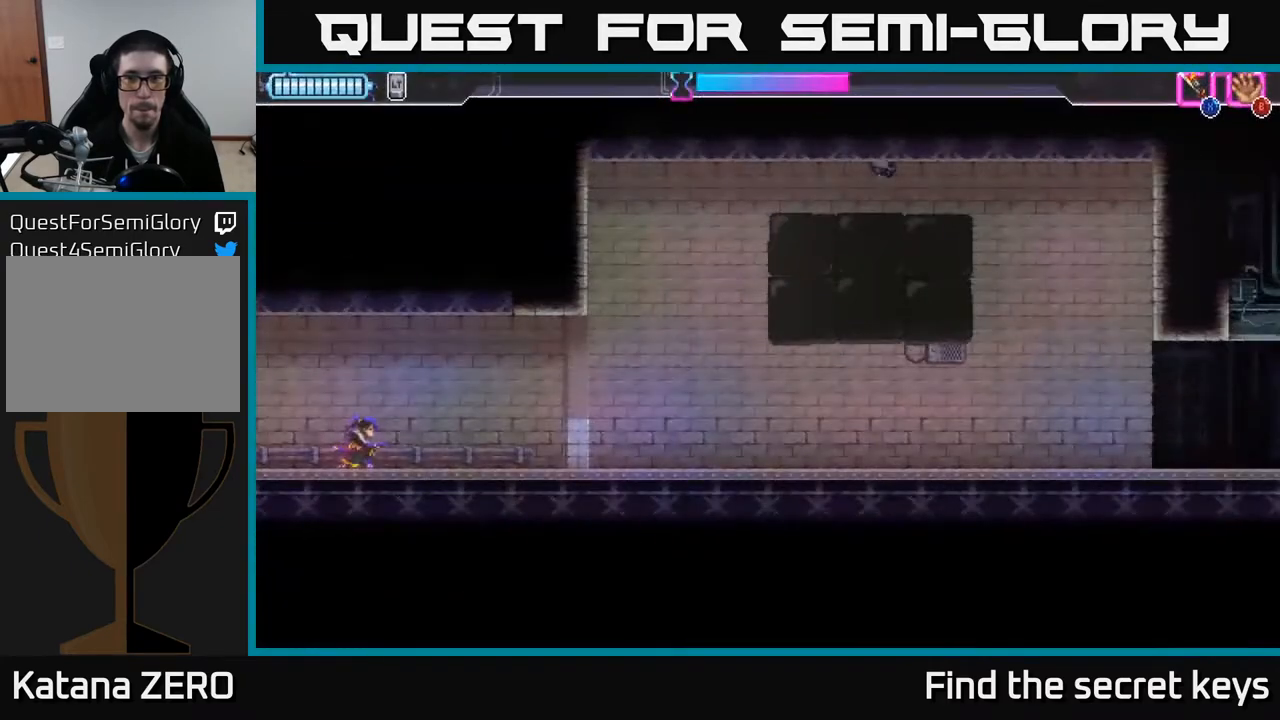
{"buttons": [], "left_stick": "center", "right_stick": "center", "events": [[483, "left_stick", "center"]]}
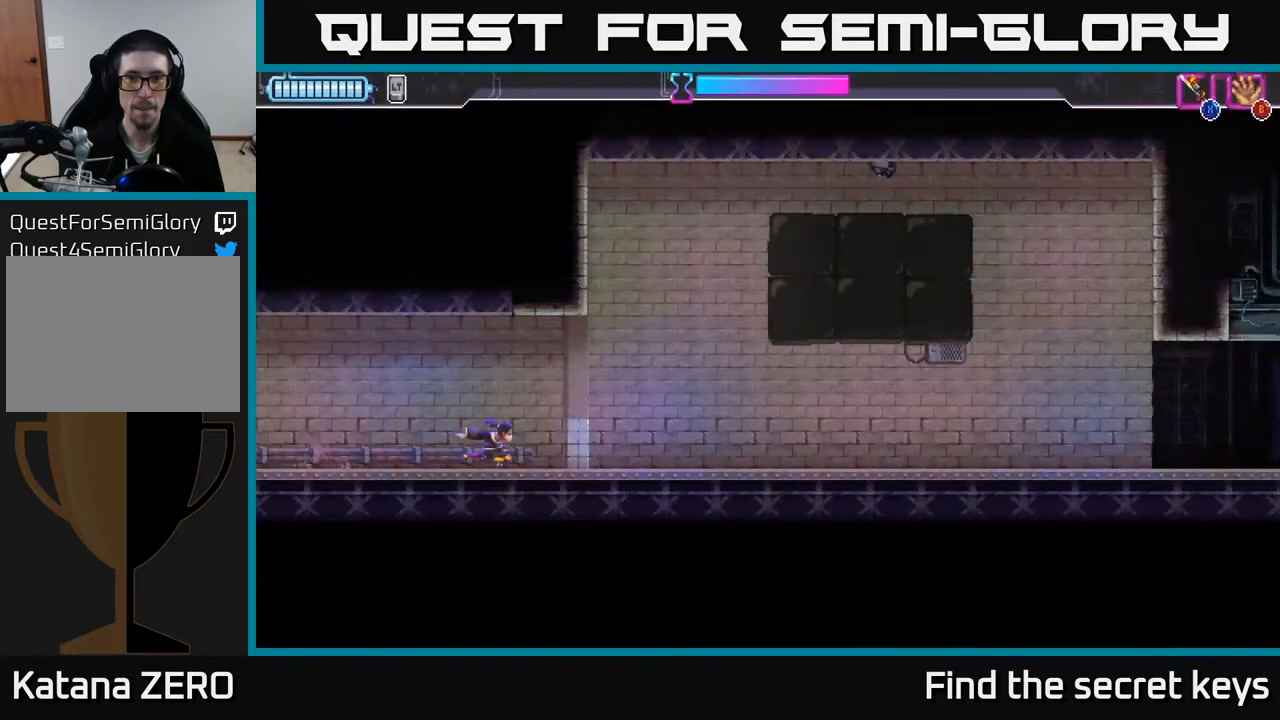
{"buttons": [], "left_stick": "right", "right_stick": "center", "events": [[400, "left_stick", "right"]]}
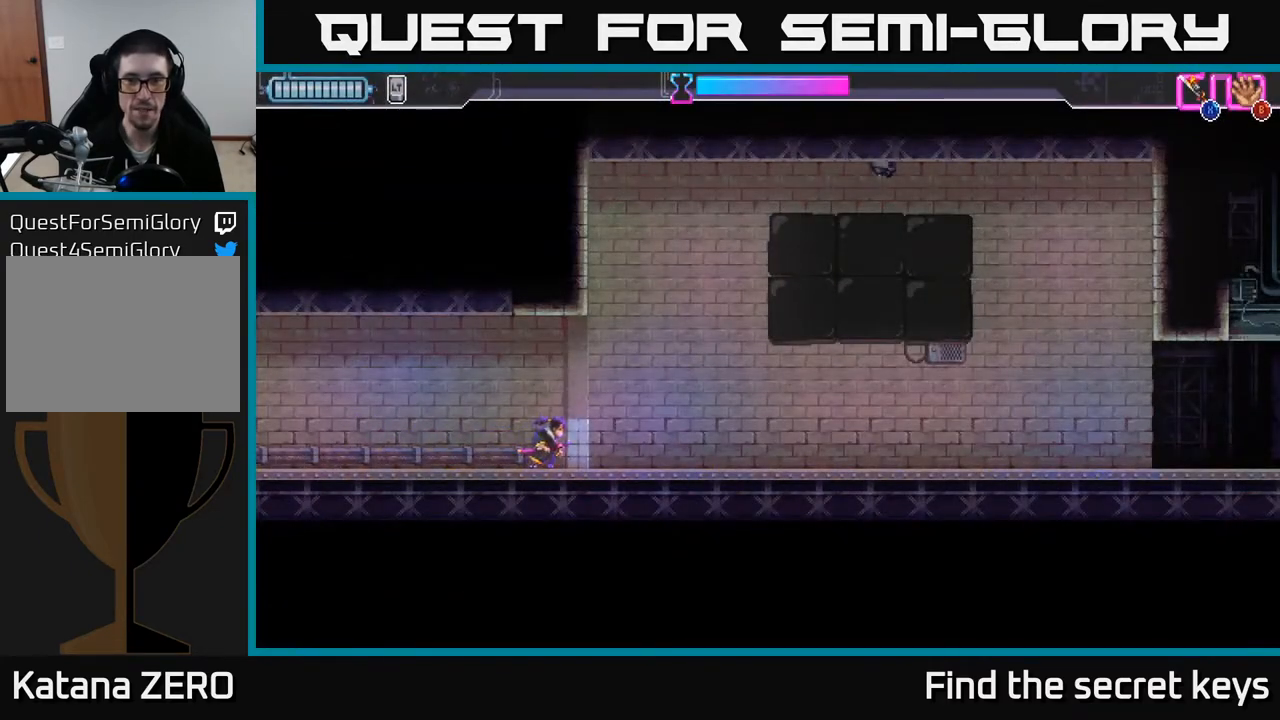
{"buttons": [], "left_stick": "center", "right_stick": "center", "events": [[400, "left_stick", "center"]]}
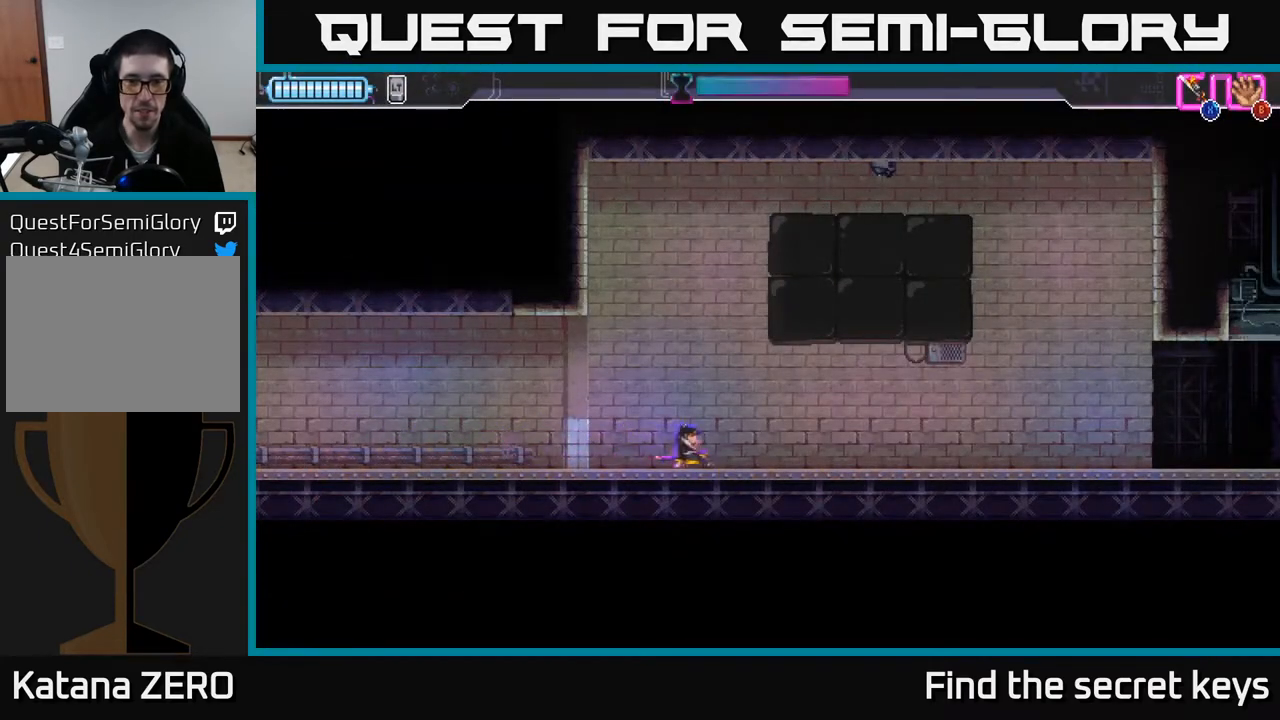
{"buttons": [], "left_stick": "right", "right_stick": "center", "events": [[400, "left_stick", "right"]]}
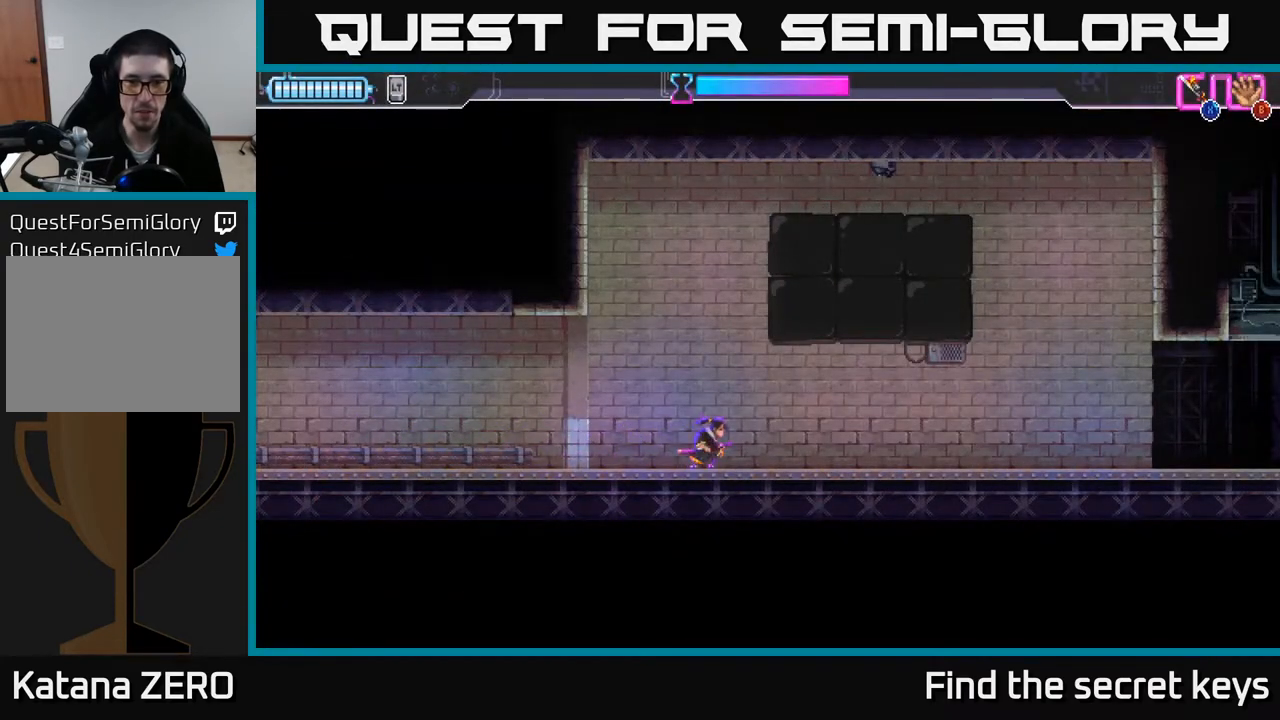
{"buttons": [], "left_stick": "right", "right_stick": "center", "events": [[67, "left_stick", "center"], [417, "left_stick", "right"]]}
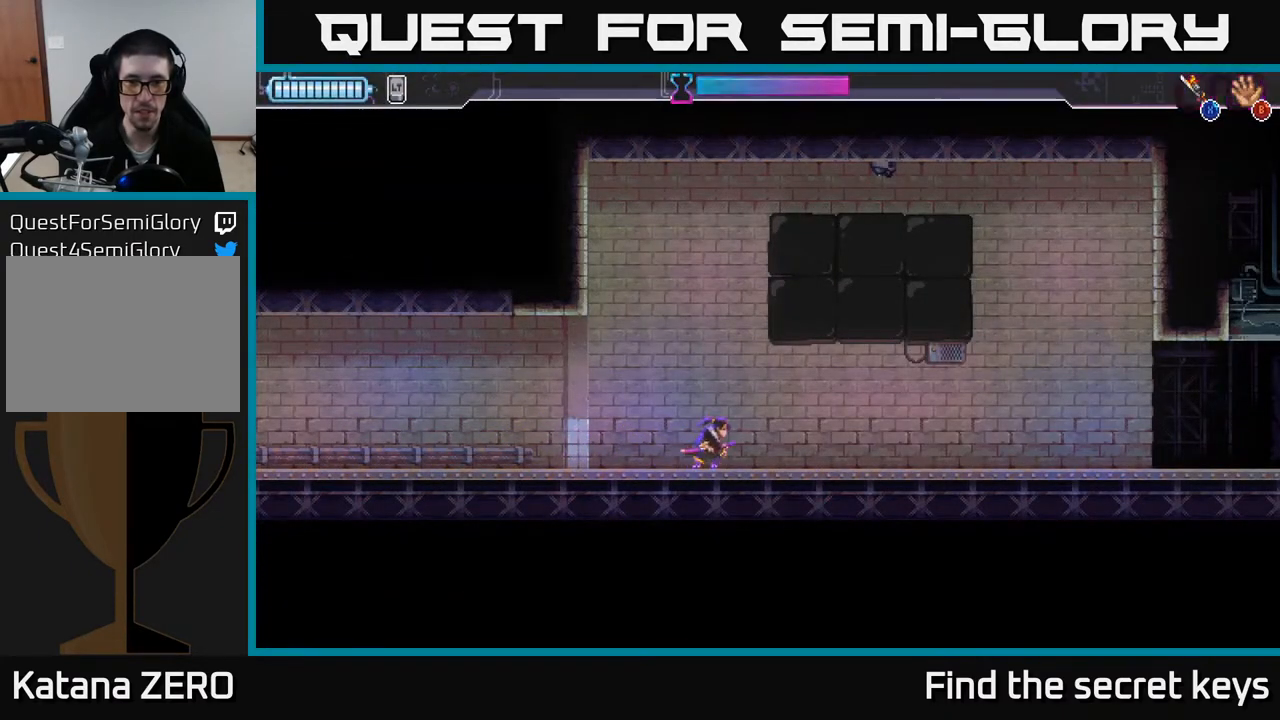
{"buttons": [], "left_stick": "right", "right_stick": "center", "events": [[117, "left_stick", "center"], [500, "left_stick", "right"]]}
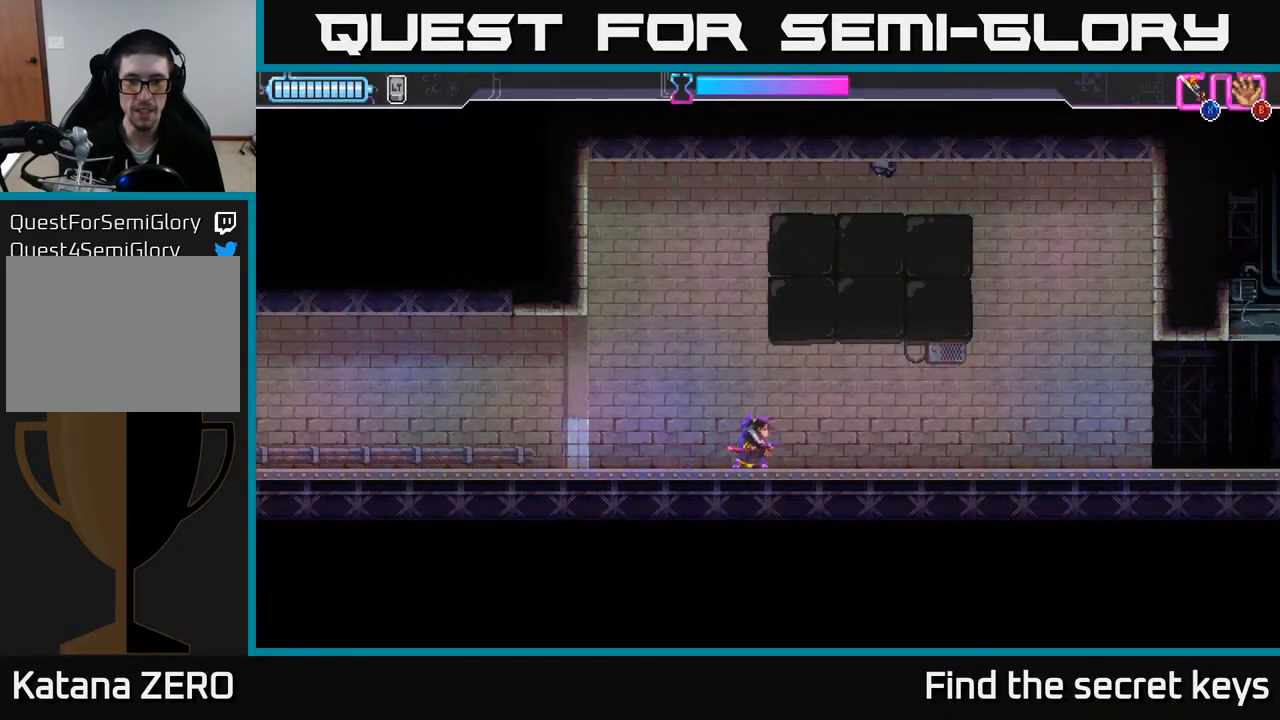
{"buttons": ["R2"], "left_stick": "right", "right_stick": "center", "events": [[217, "R2", "down"]]}
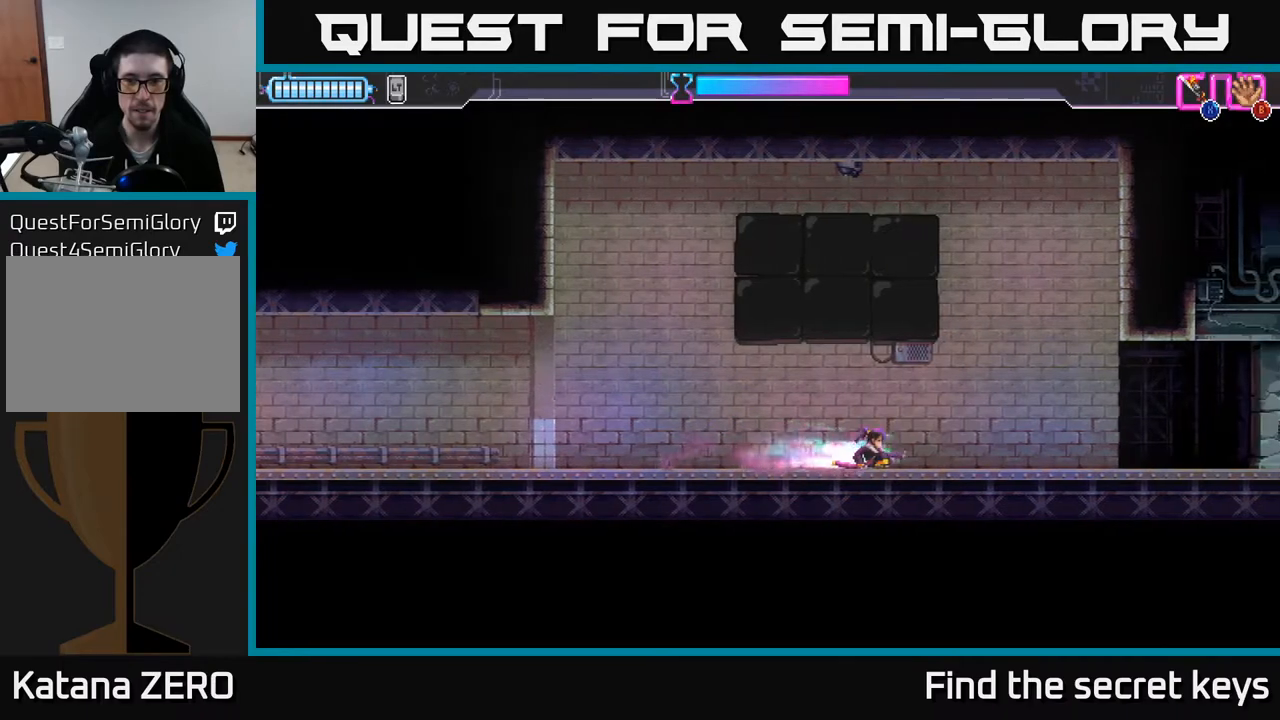
{"buttons": [], "left_stick": "center", "right_stick": "center", "events": [[17, "R2", "up"], [117, "left_stick", "center"]]}
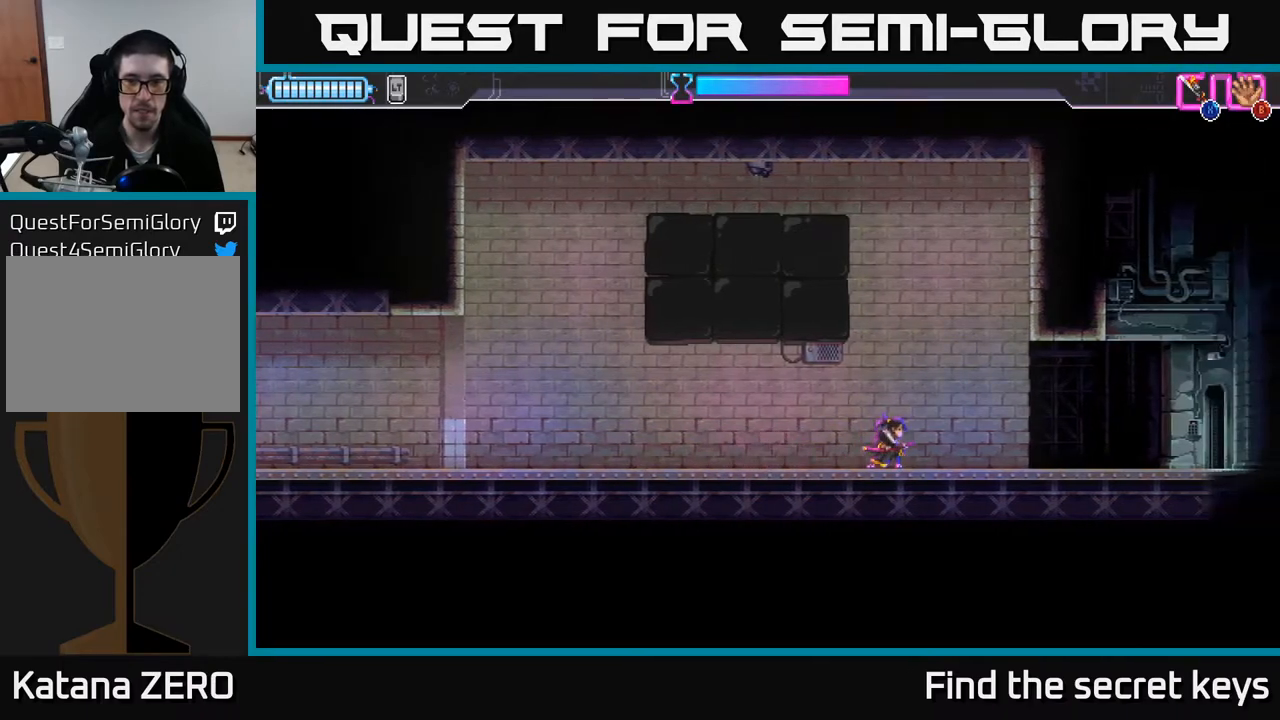
{"buttons": [], "left_stick": "right", "right_stick": "center", "events": [[33, "left_stick", "right"]]}
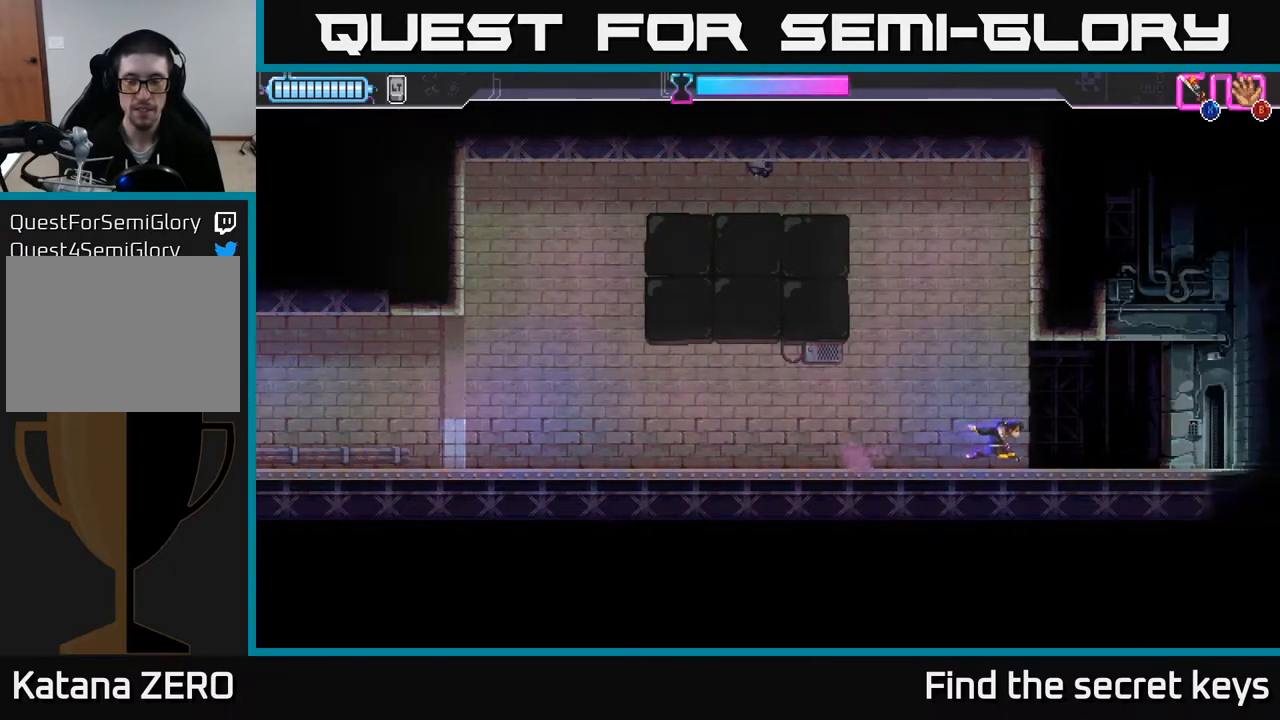
{"buttons": [], "left_stick": "center", "right_stick": "center", "events": [[317, "left_stick", "left"], [417, "left_stick", "center"]]}
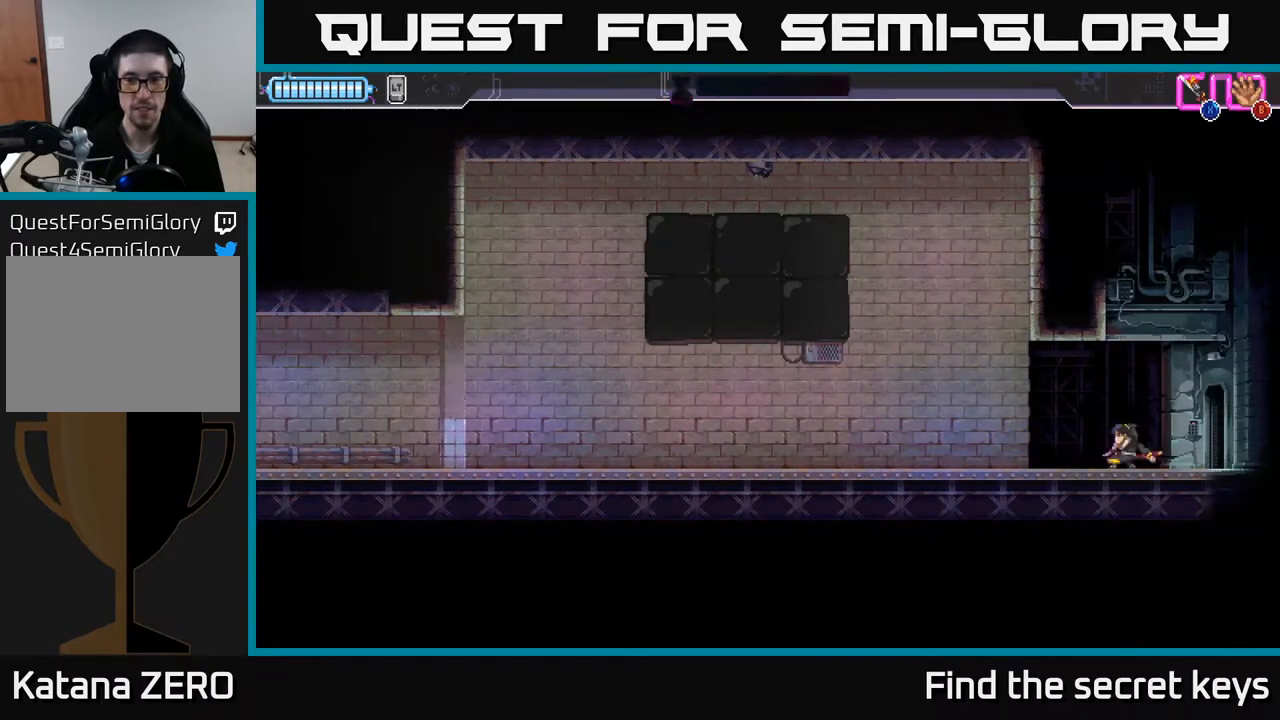
{"buttons": [], "left_stick": "right", "right_stick": "center", "events": [[317, "left_stick", "right"]]}
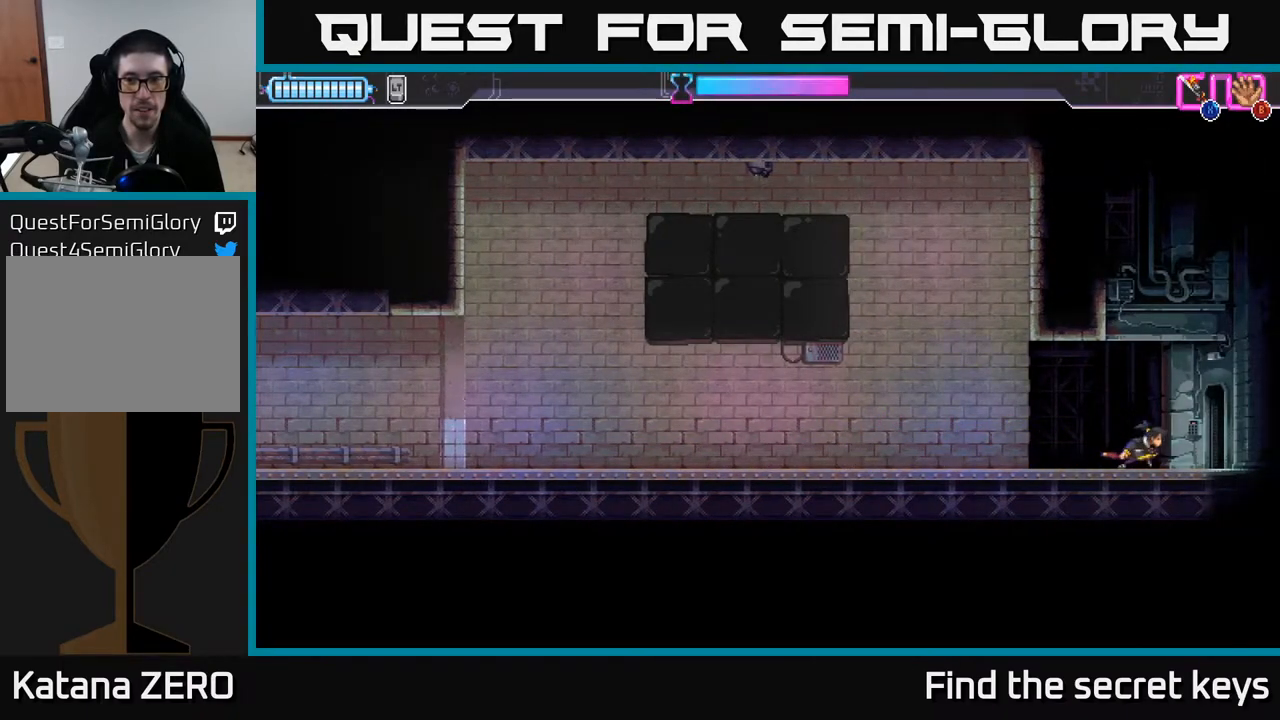
{"buttons": [], "left_stick": "right", "right_stick": "center", "events": []}
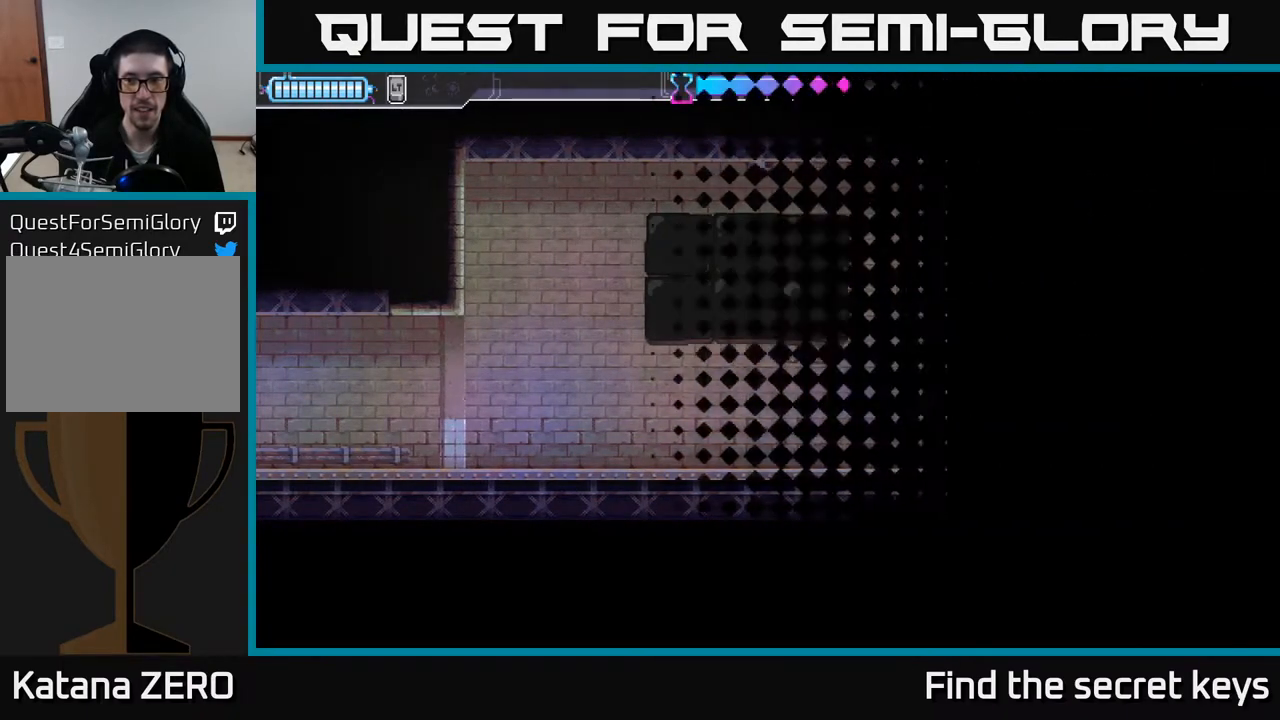
{"buttons": [], "left_stick": "center", "right_stick": "center", "events": [[250, "left_stick", "center"]]}
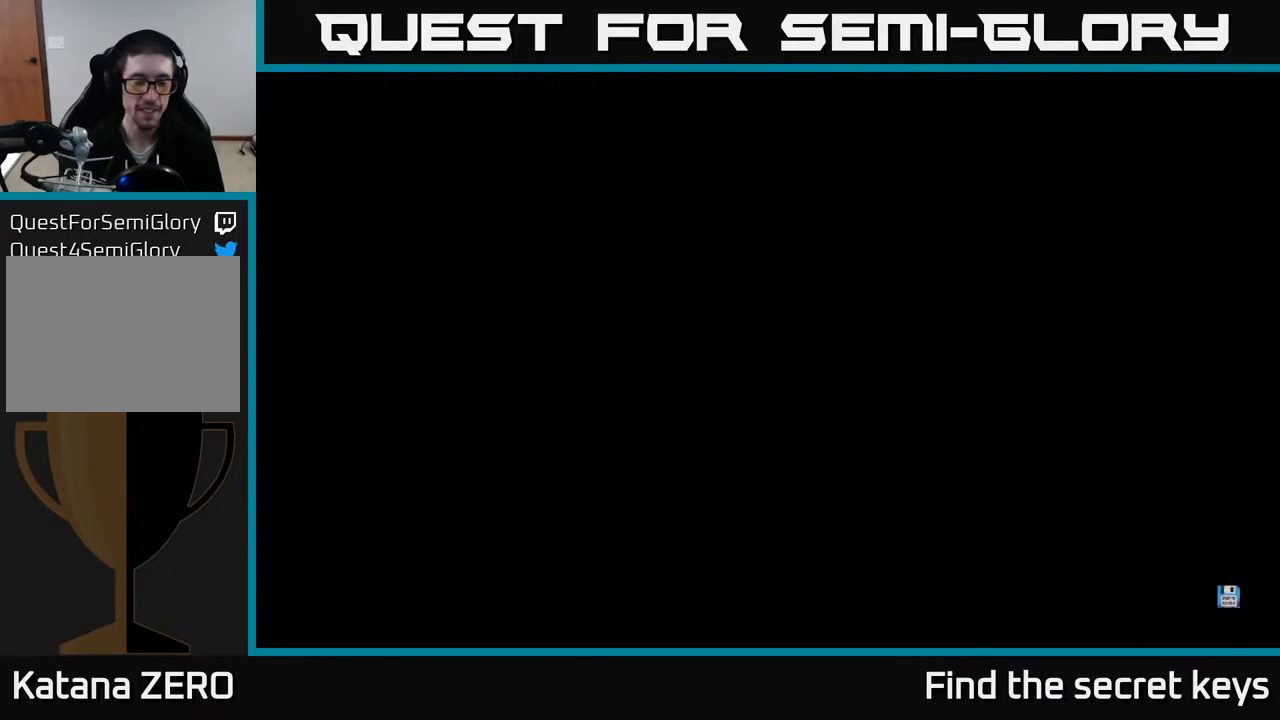
{"buttons": [], "left_stick": "center", "right_stick": "center", "events": []}
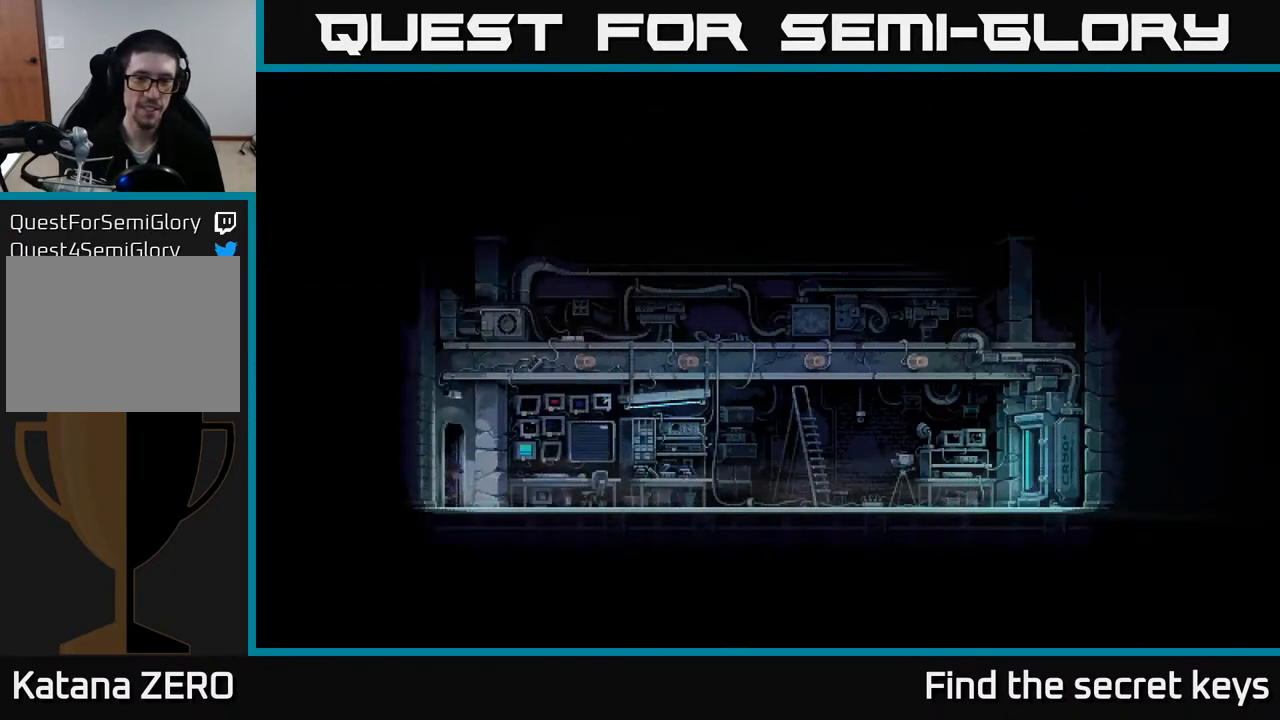
{"buttons": [], "left_stick": "center", "right_stick": "center", "events": []}
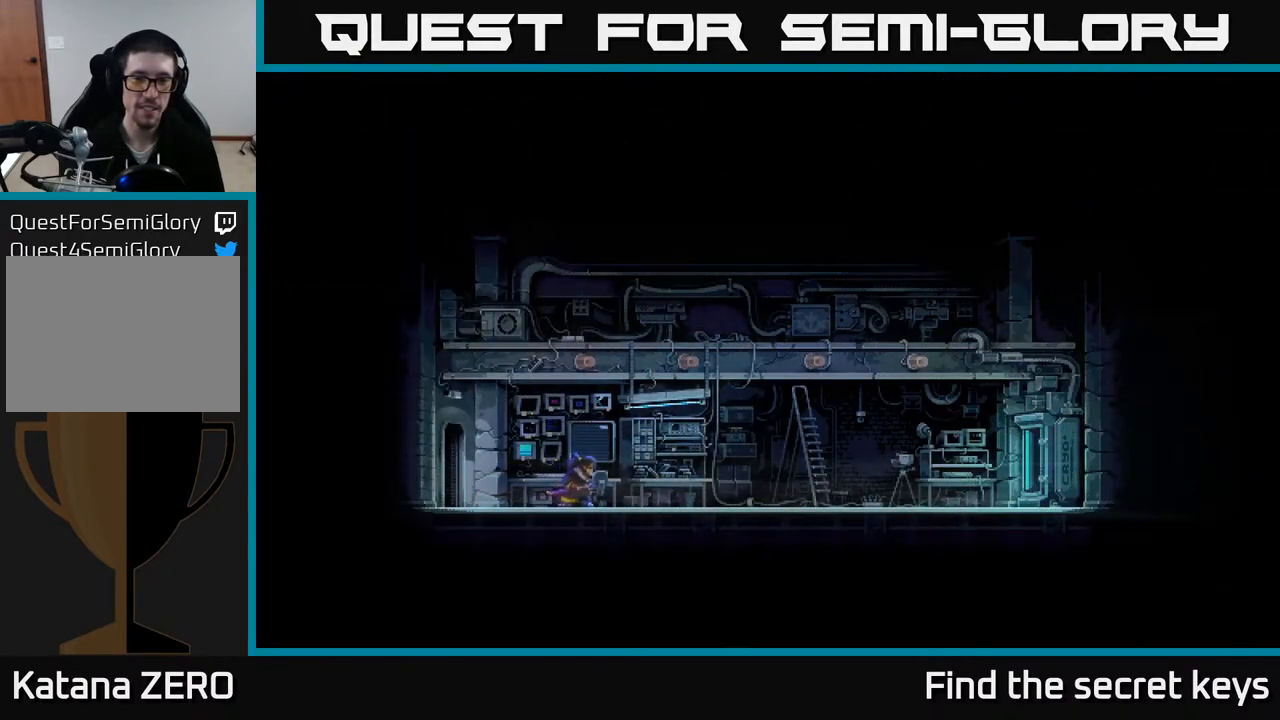
{"buttons": [], "left_stick": "right", "right_stick": "center", "events": [[350, "left_stick", "right"]]}
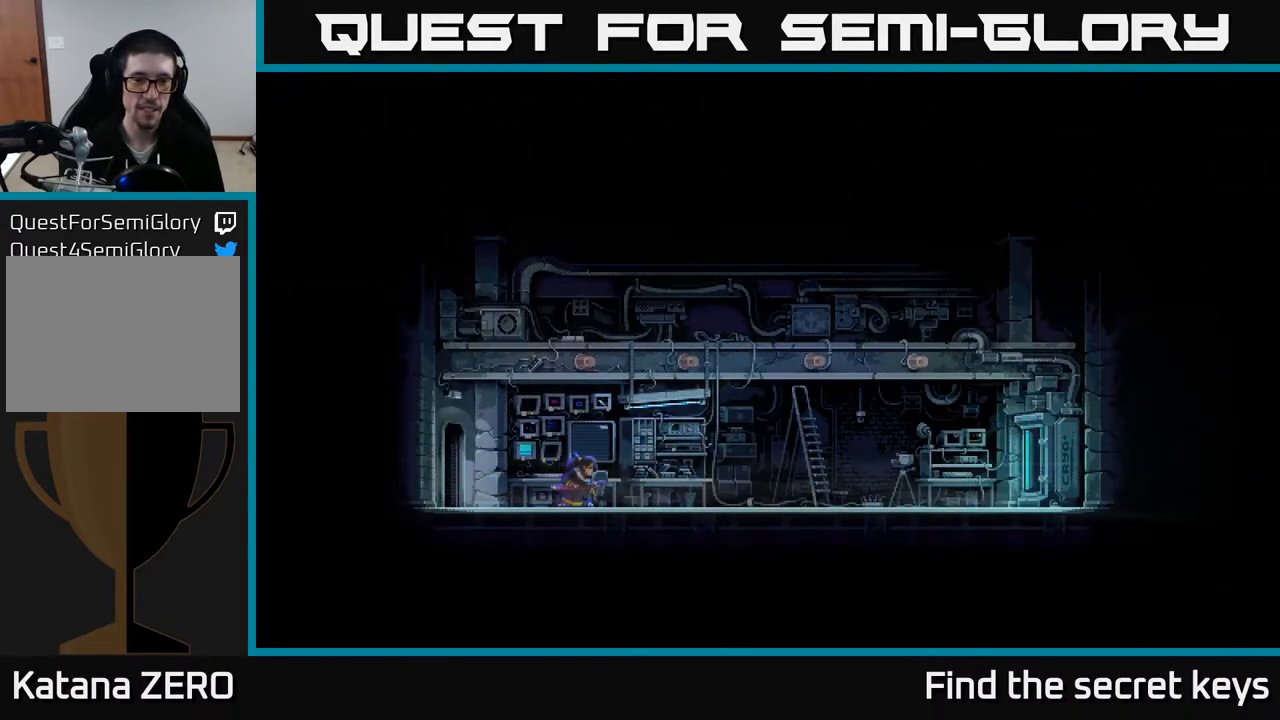
{"buttons": [], "left_stick": "center", "right_stick": "center", "events": [[167, "left_stick", "center"]]}
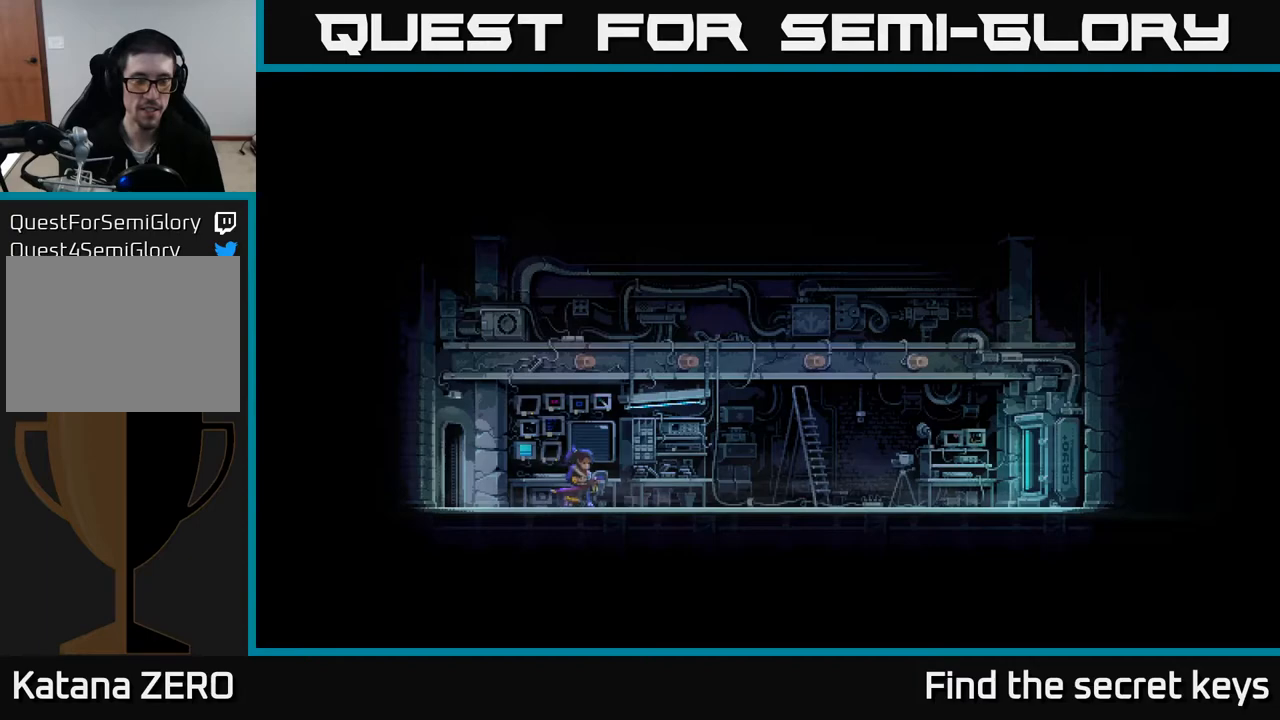
{"buttons": [], "left_stick": "center", "right_stick": "center", "events": []}
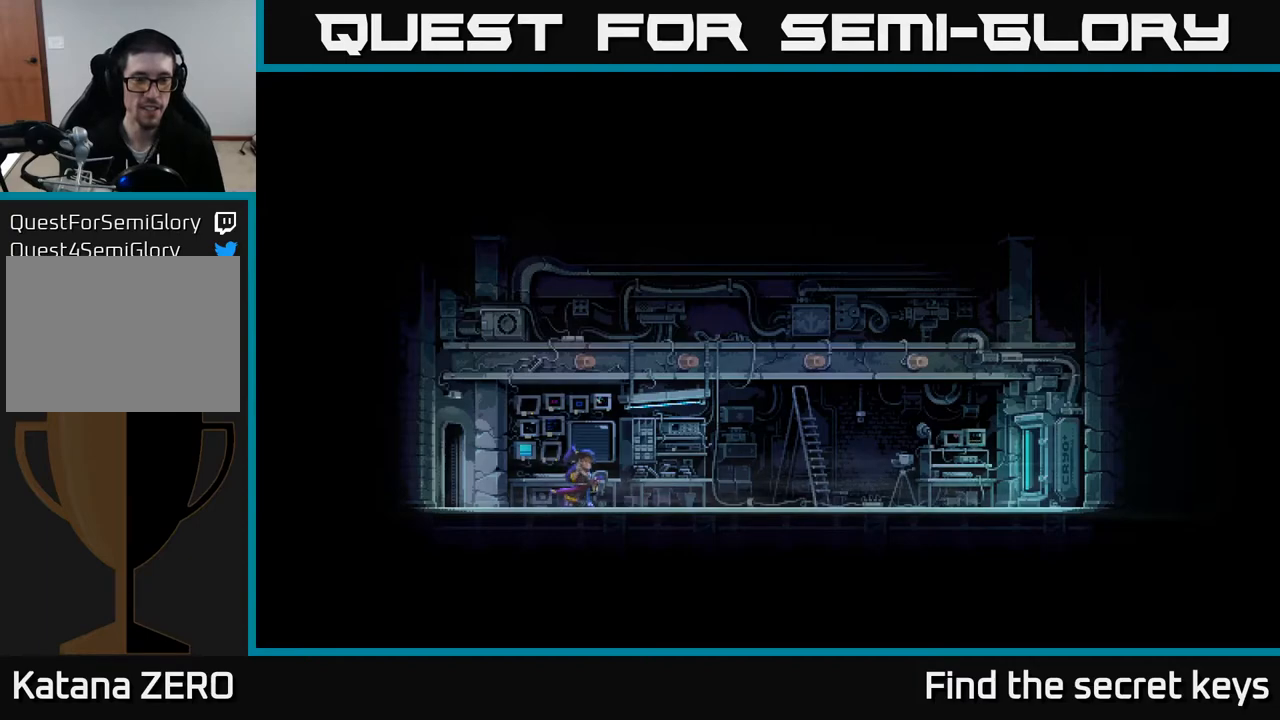
{"buttons": [], "left_stick": "center", "right_stick": "center", "events": []}
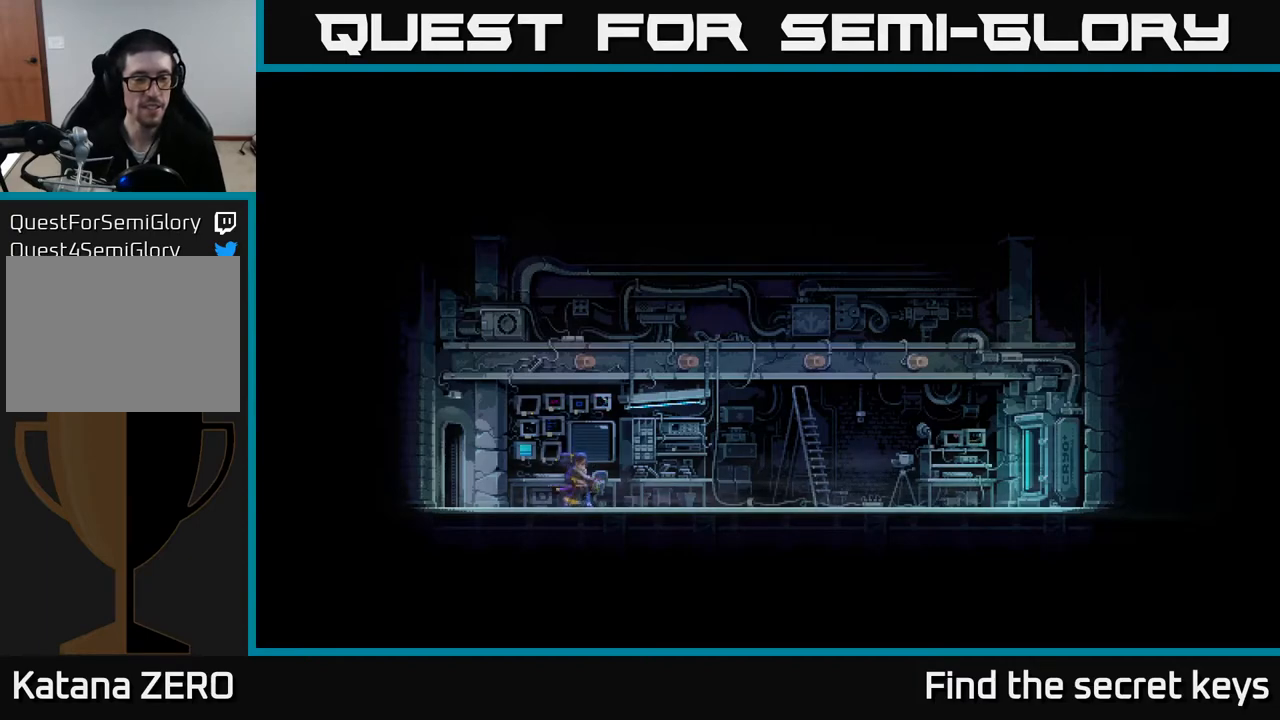
{"buttons": [], "left_stick": "center", "right_stick": "center", "events": []}
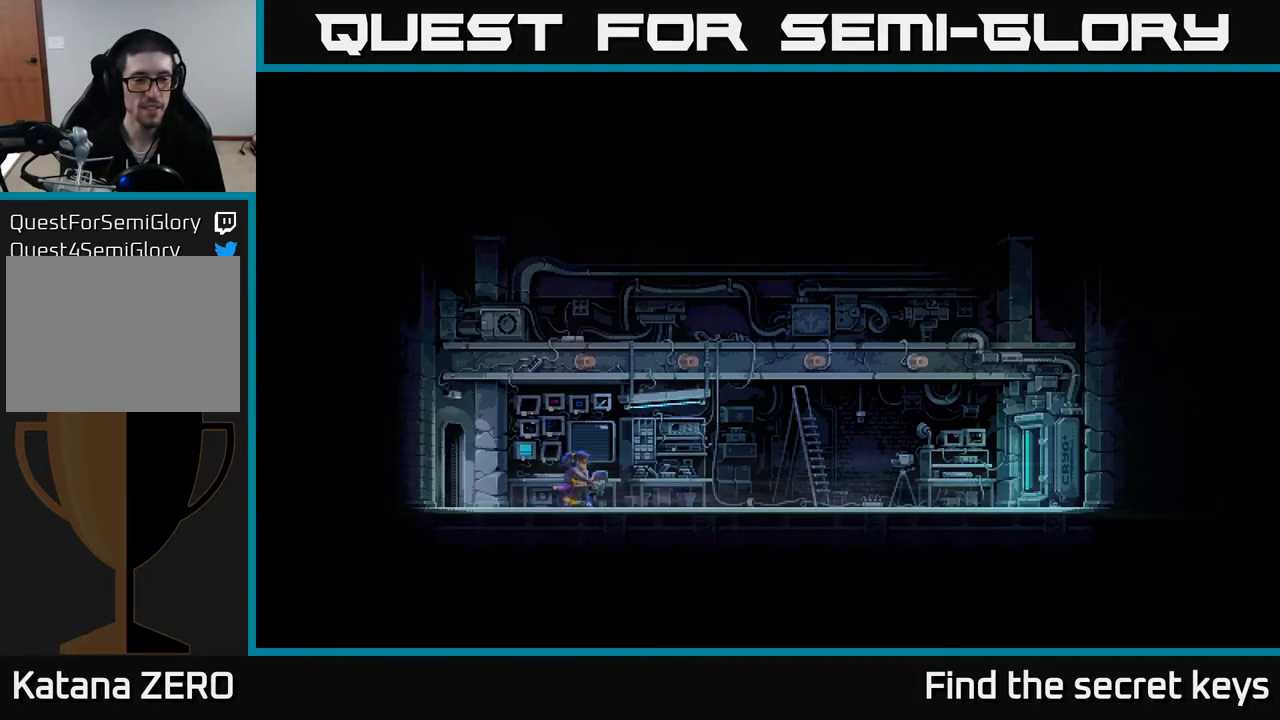
{"buttons": [], "left_stick": "left", "right_stick": "center", "events": [[67, "left_stick", "right"], [500, "left_stick", "left"]]}
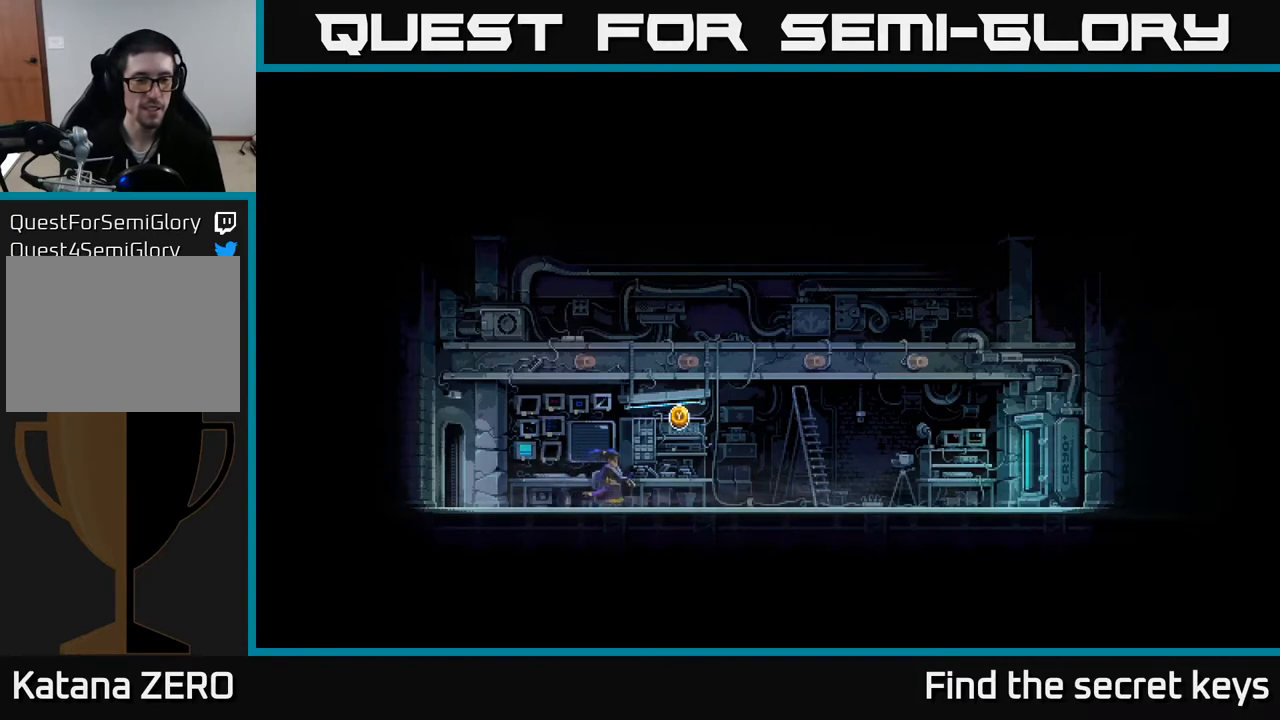
{"buttons": [], "left_stick": "right", "right_stick": "center", "events": [[333, "left_stick", "right"]]}
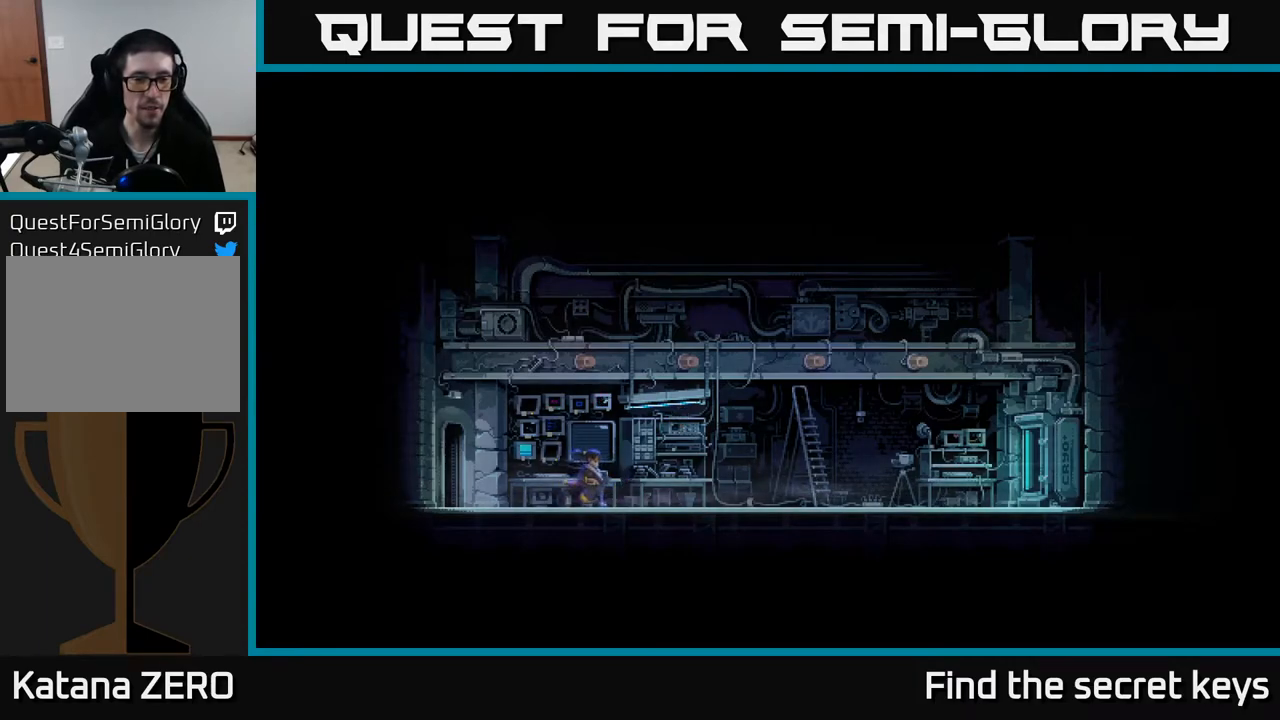
{"buttons": [], "left_stick": "center", "right_stick": "center", "events": [[217, "left_stick", "center"], [283, "Y", "down"], [367, "Y", "up"]]}
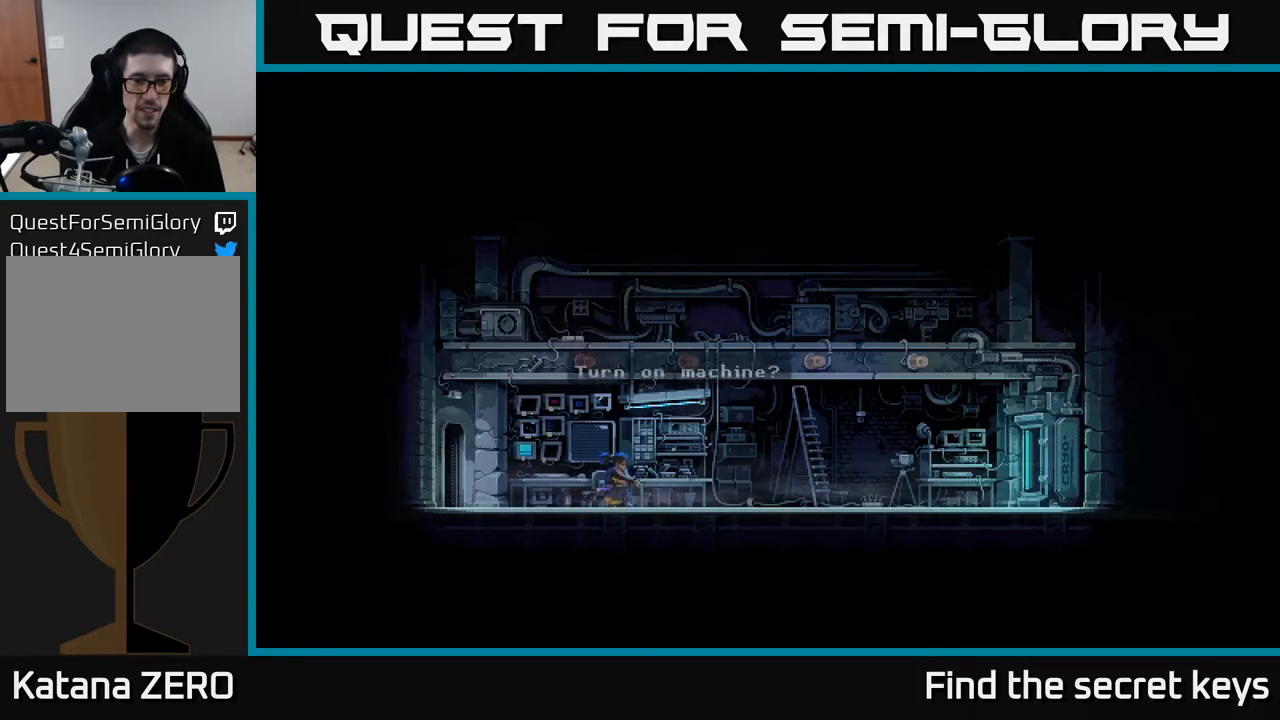
{"buttons": [], "left_stick": "center", "right_stick": "center", "events": []}
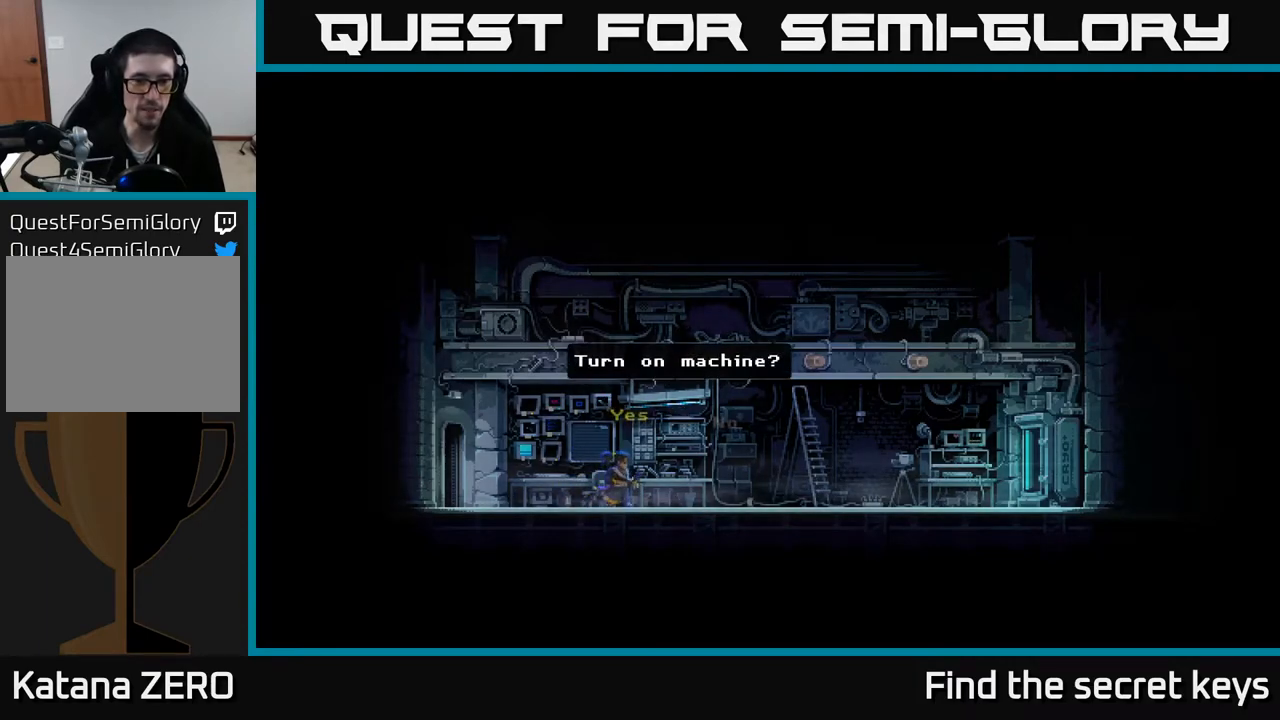
{"buttons": ["A"], "left_stick": "center", "right_stick": "center", "events": [[483, "A", "down"]]}
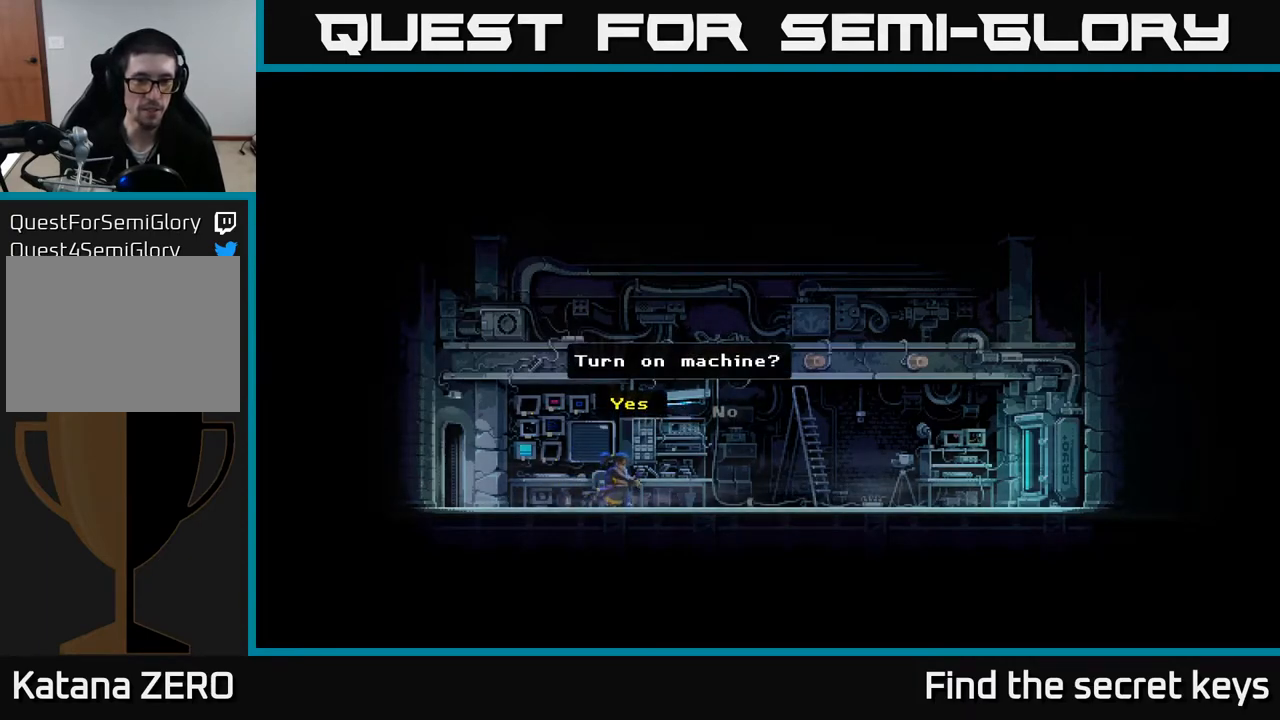
{"buttons": [], "left_stick": "center", "right_stick": "center", "events": [[100, "A", "up"]]}